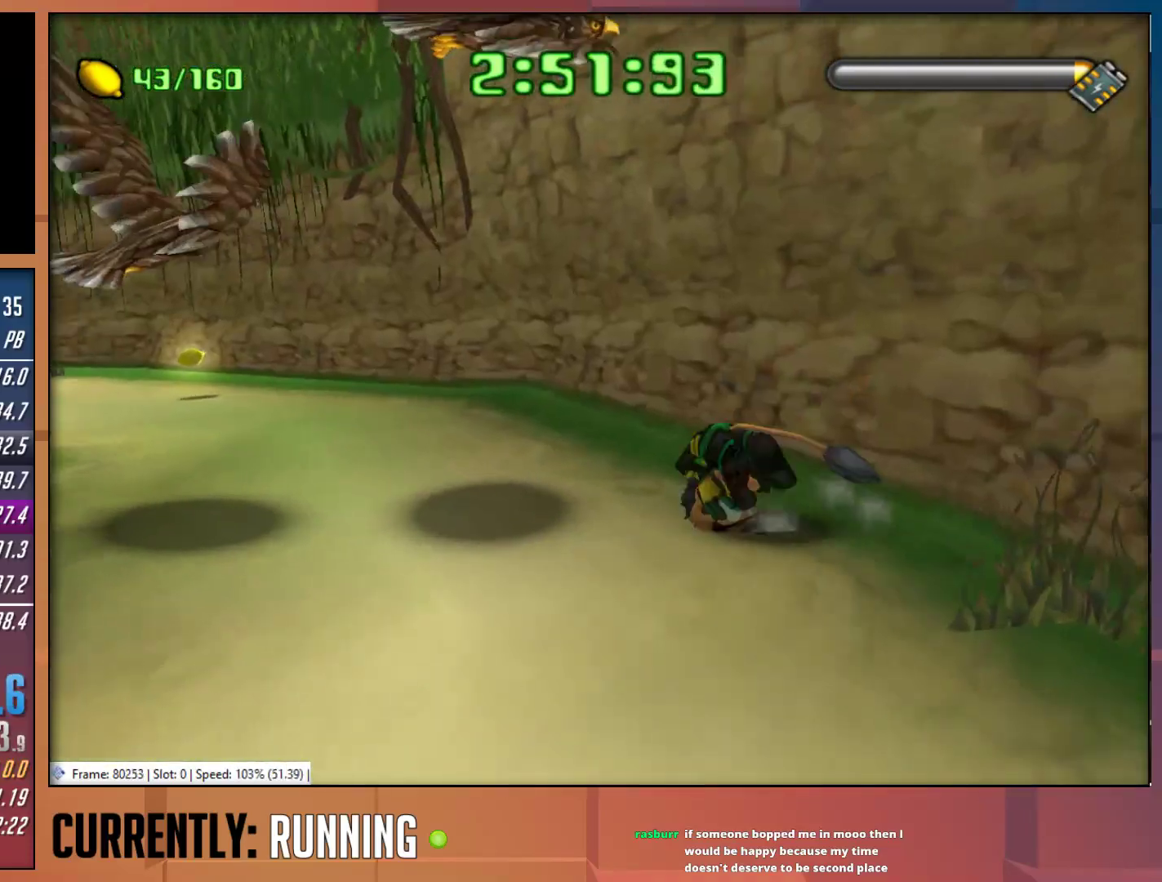
Gameplay with a controller (PlayStation layout); each line is a JSON object with the inputs held at the frame after it. "events" lists button and stick changes between this image and that frame as [ms after this image, input, new state], when the widget could be followed in between.
{"buttons": [], "left_stick": "up-left", "right_stick": "center", "events": [[50, "TRIANGLE", "down"], [150, "TRIANGLE", "up"], [217, "TRIANGLE", "down"], [283, "TRIANGLE", "up"]]}
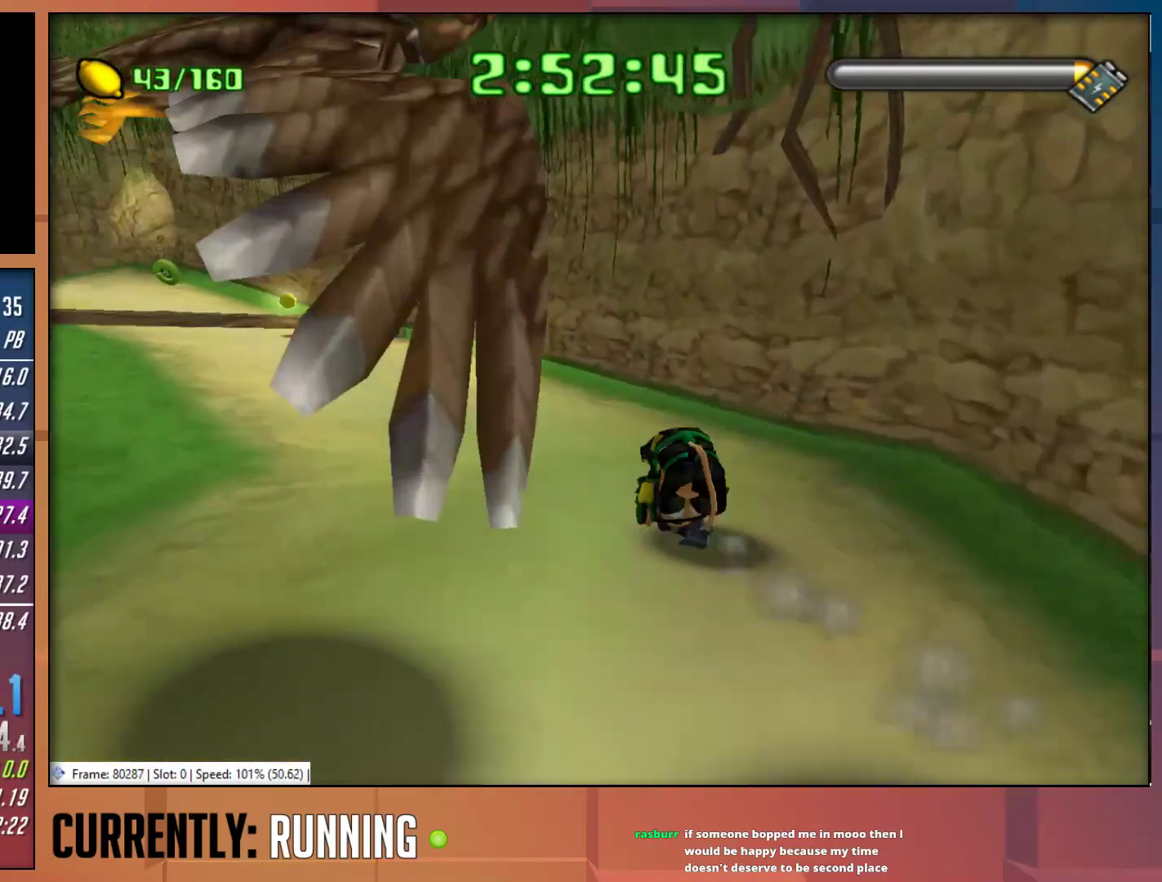
{"buttons": [], "left_stick": "up-left", "right_stick": "center", "events": [[267, "TRIANGLE", "down"], [333, "TRIANGLE", "up"], [400, "TRIANGLE", "down"], [500, "TRIANGLE", "up"]]}
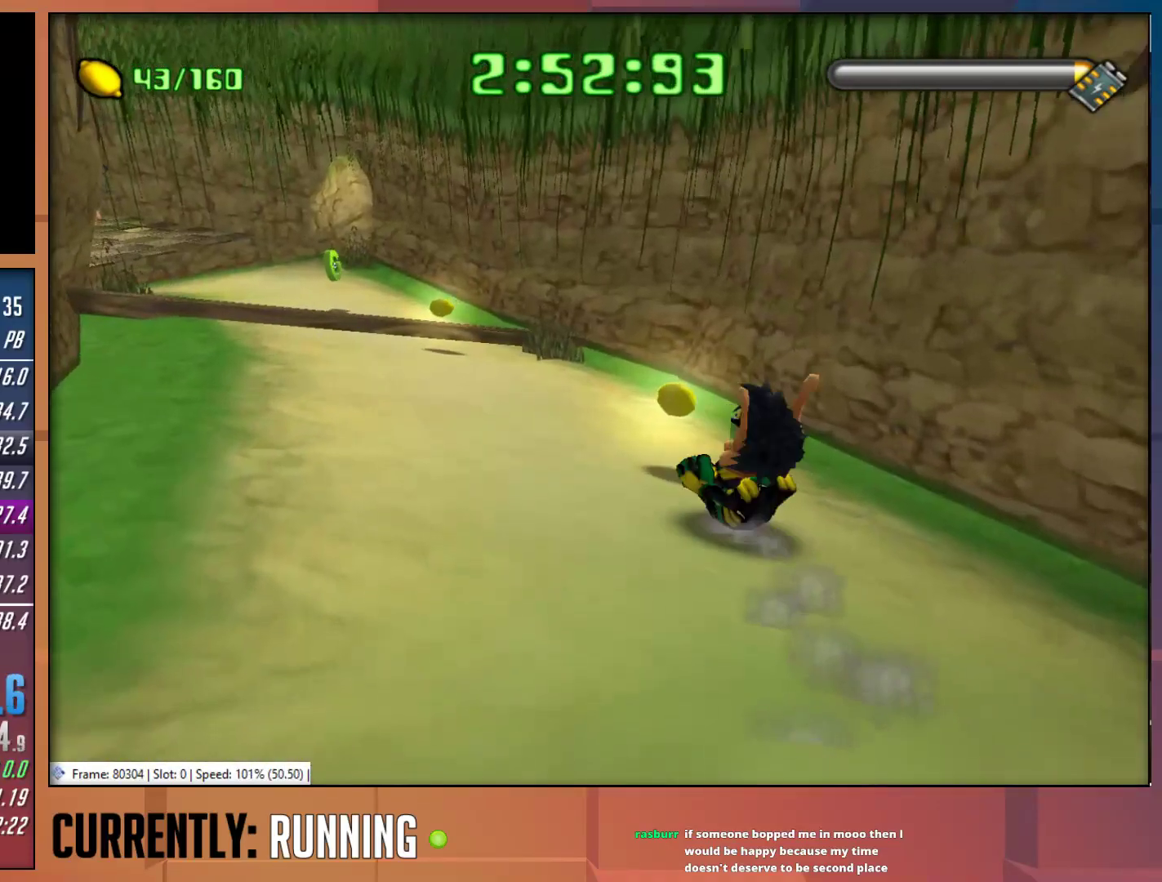
{"buttons": [], "left_stick": "up", "right_stick": "center", "events": [[67, "TRIANGLE", "down"], [167, "TRIANGLE", "up"], [233, "TRIANGLE", "down"], [300, "TRIANGLE", "up"], [400, "left_stick", "up"]]}
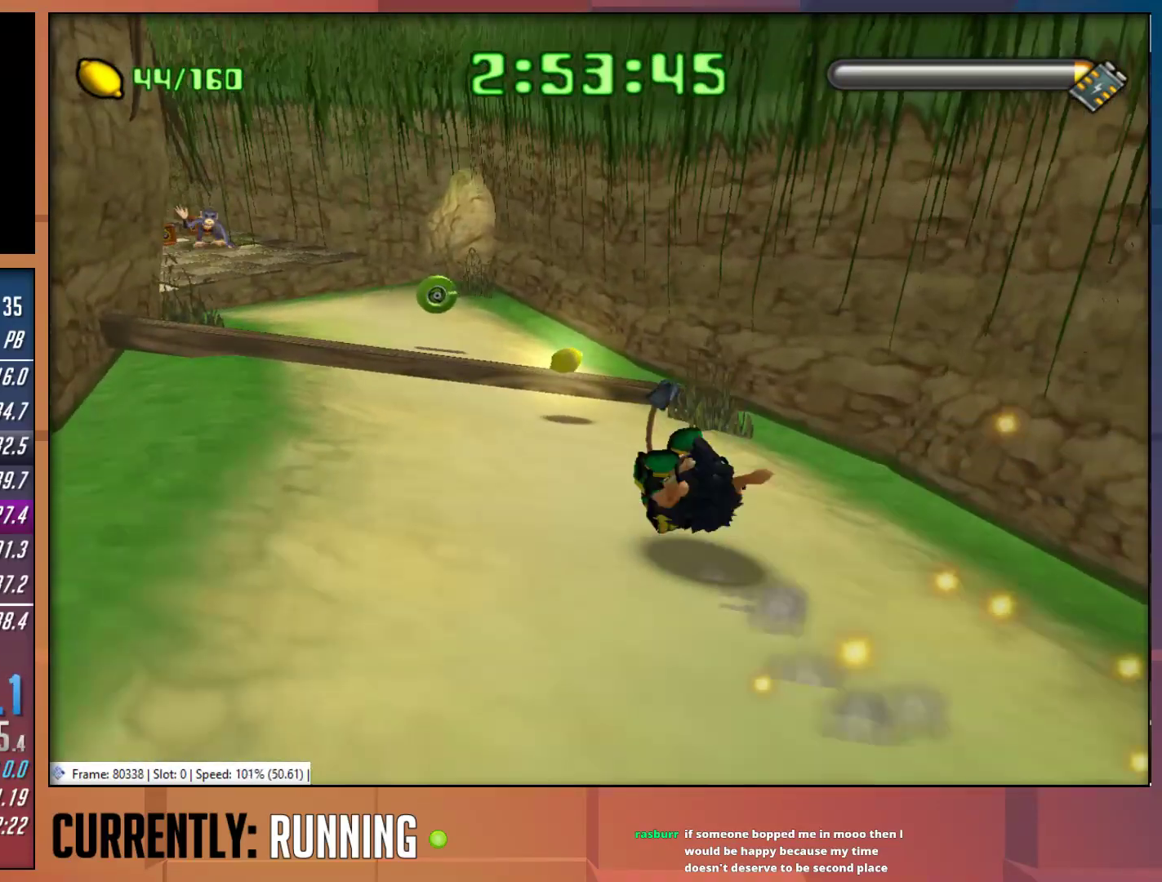
{"buttons": [], "left_stick": "up", "right_stick": "center", "events": []}
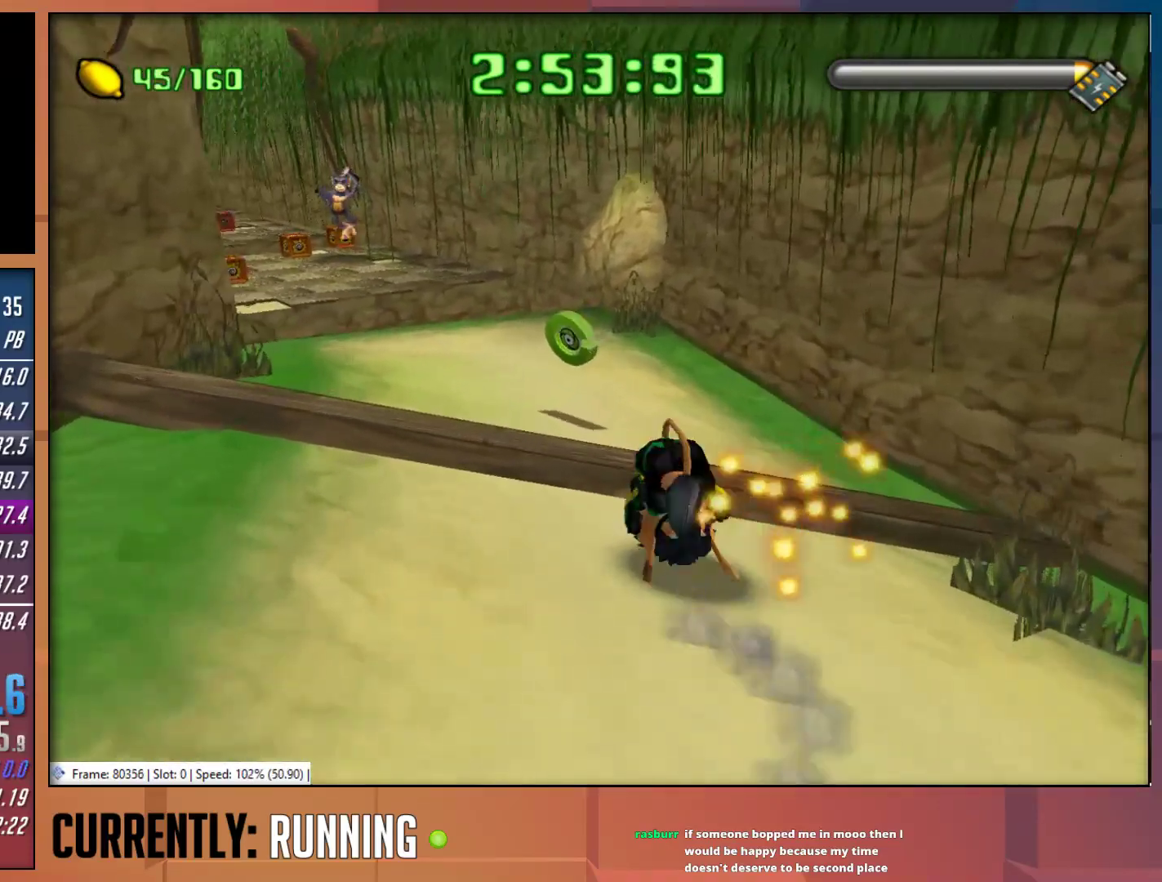
{"buttons": [], "left_stick": "up", "right_stick": "center", "events": [[150, "CROSS", "down"], [283, "CROSS", "up"]]}
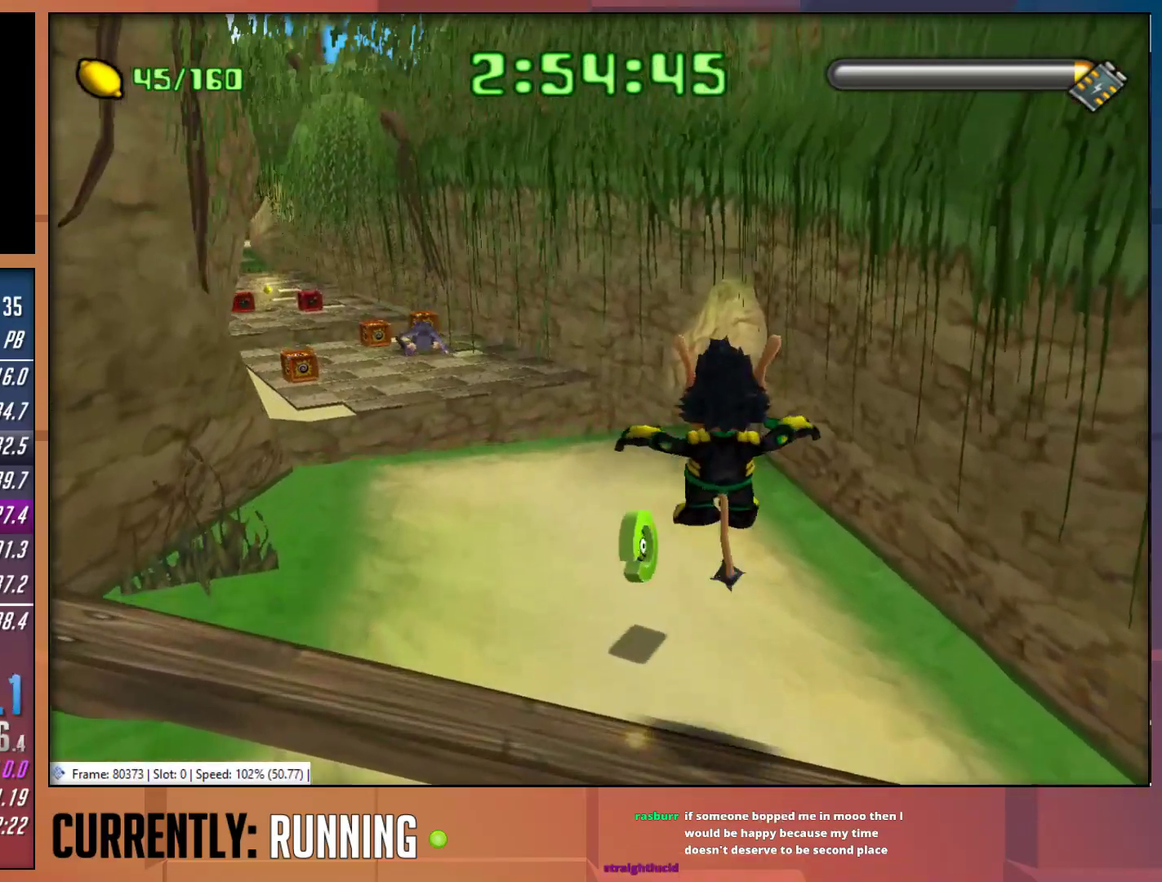
{"buttons": [], "left_stick": "up-left", "right_stick": "center", "events": [[283, "left_stick", "up-left"]]}
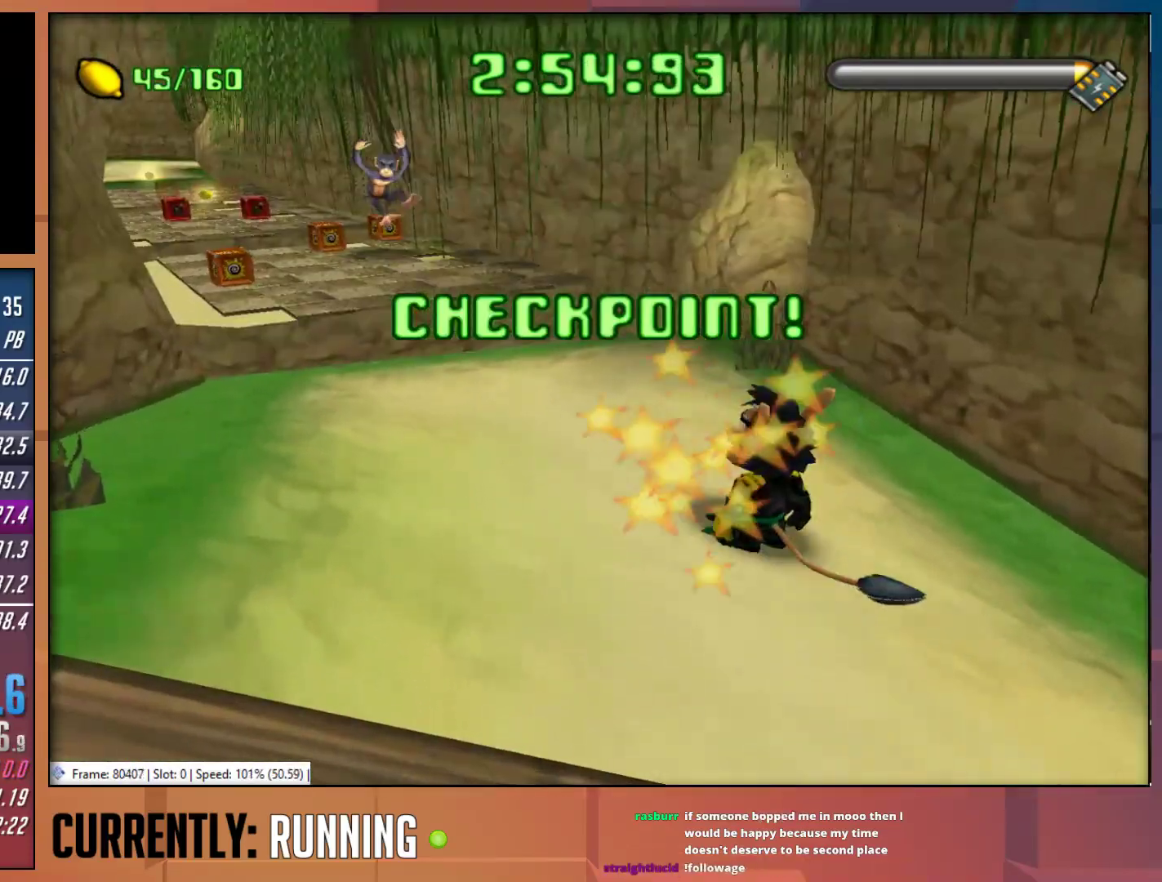
{"buttons": [], "left_stick": "up-left", "right_stick": "center", "events": []}
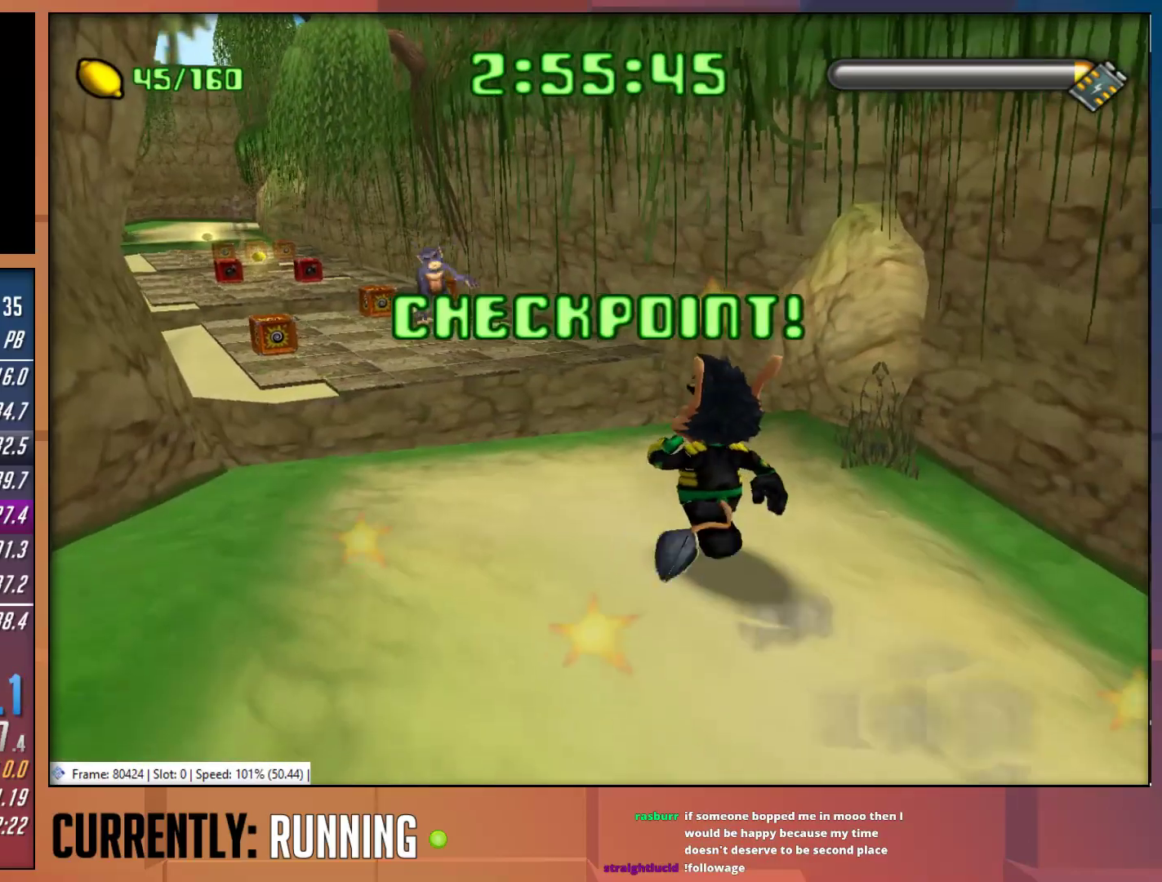
{"buttons": [], "left_stick": "up-left", "right_stick": "center", "events": []}
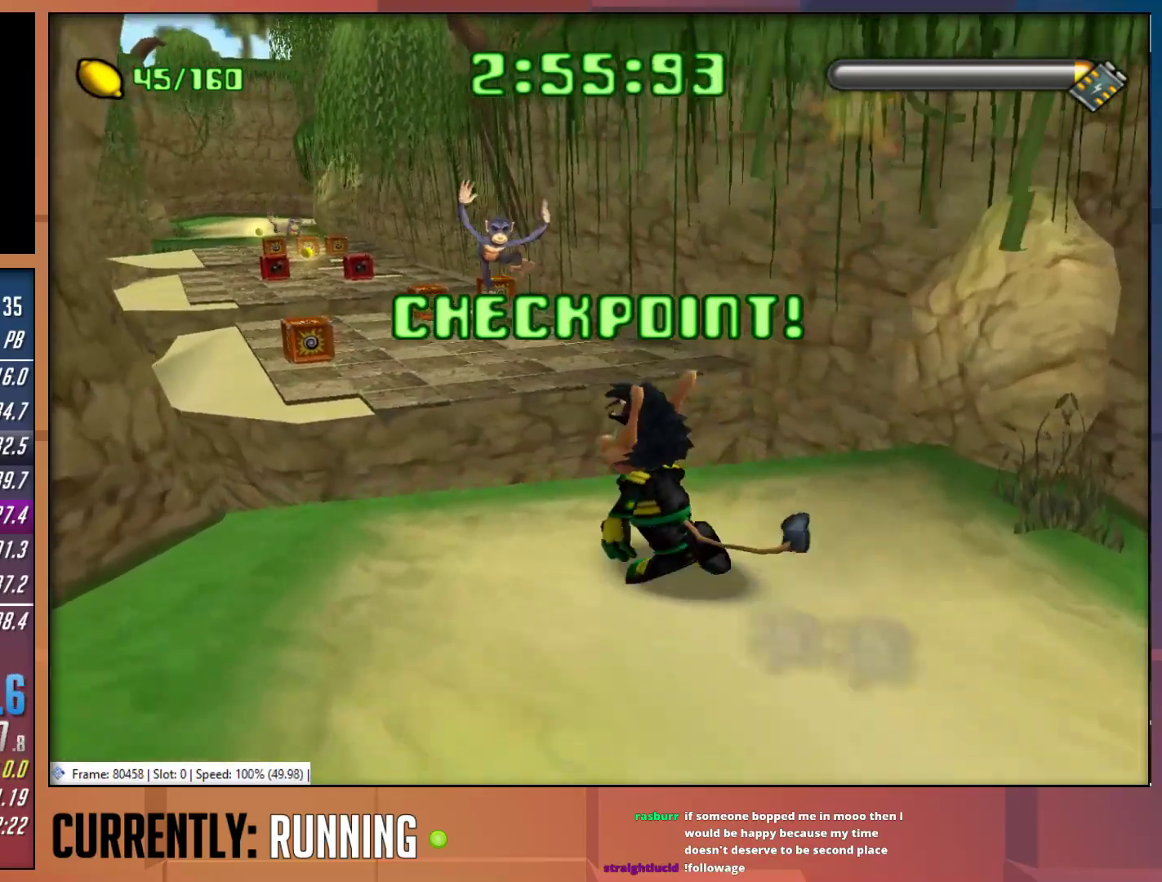
{"buttons": ["CROSS"], "left_stick": "up-left", "right_stick": "center", "events": [[467, "CROSS", "down"]]}
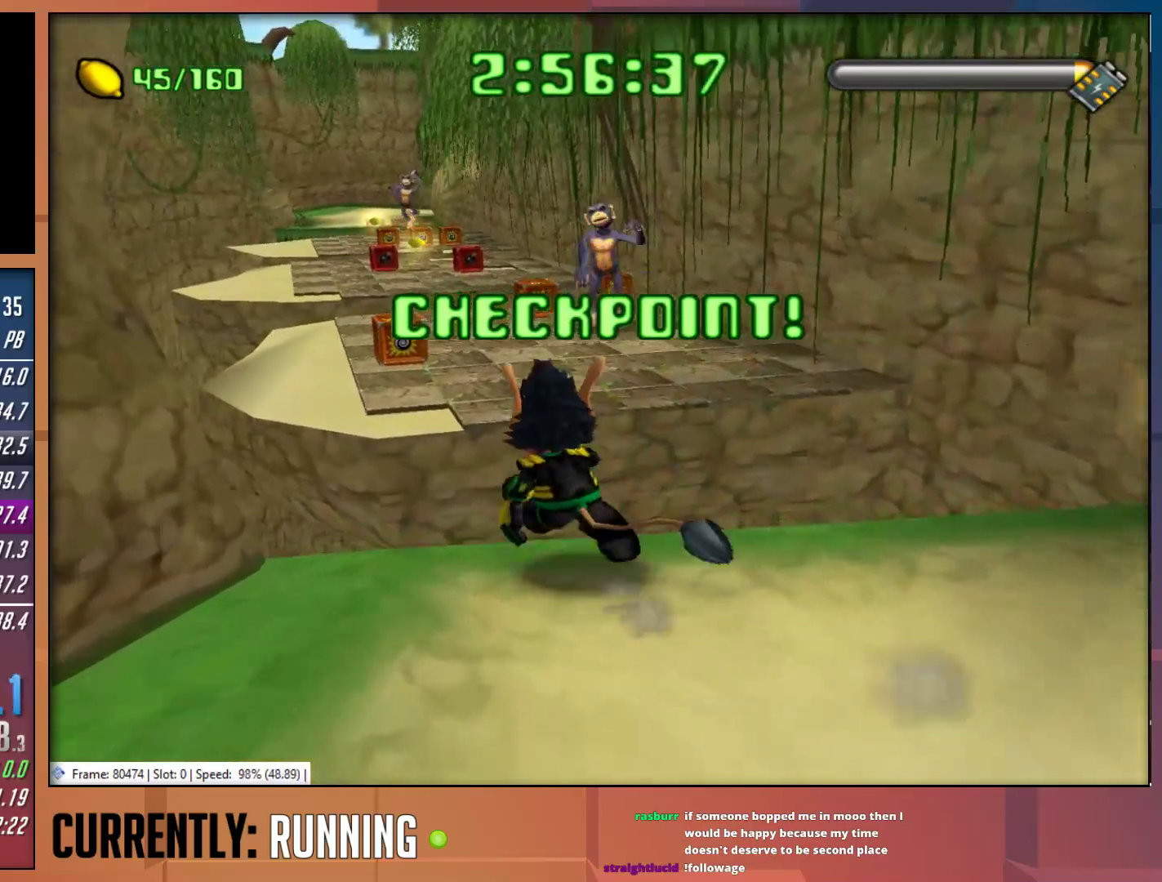
{"buttons": [], "left_stick": "up", "right_stick": "center", "events": [[33, "left_stick", "up"], [200, "CROSS", "up"]]}
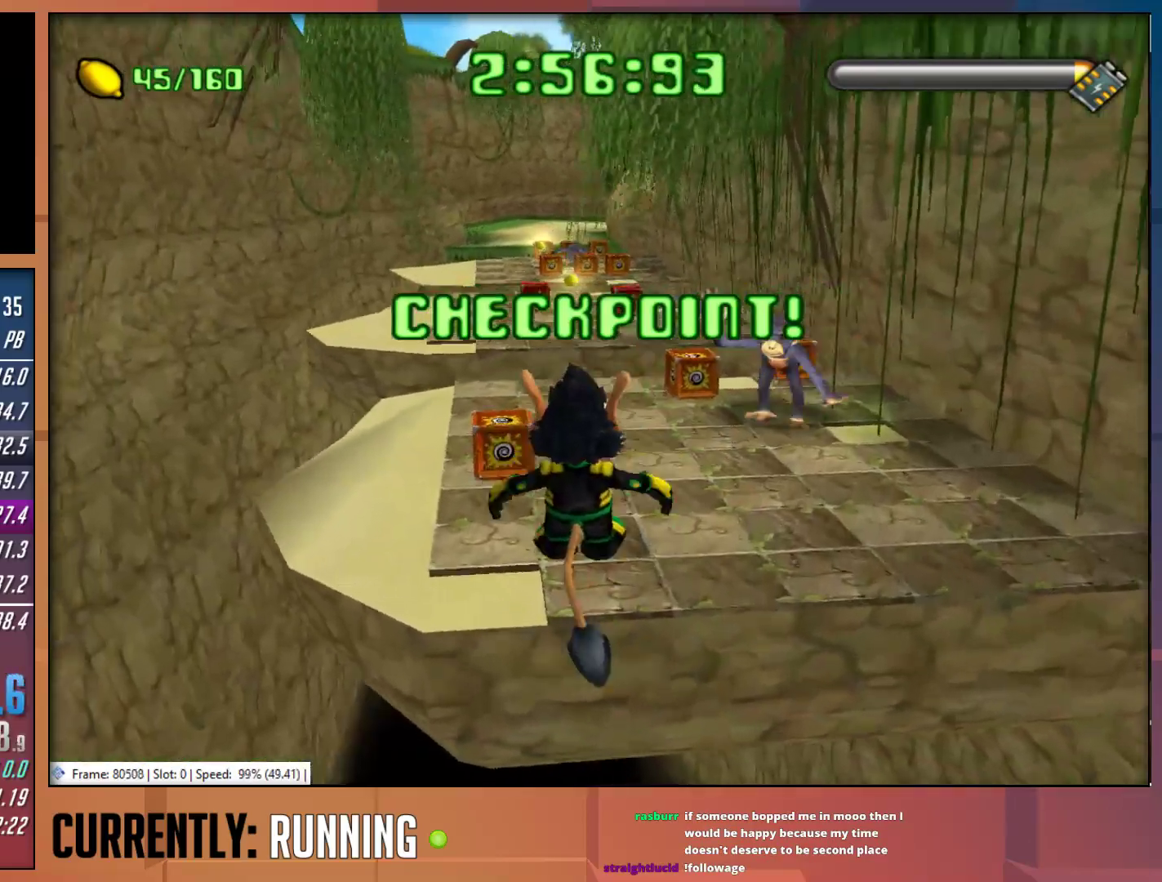
{"buttons": [], "left_stick": "up", "right_stick": "center", "events": []}
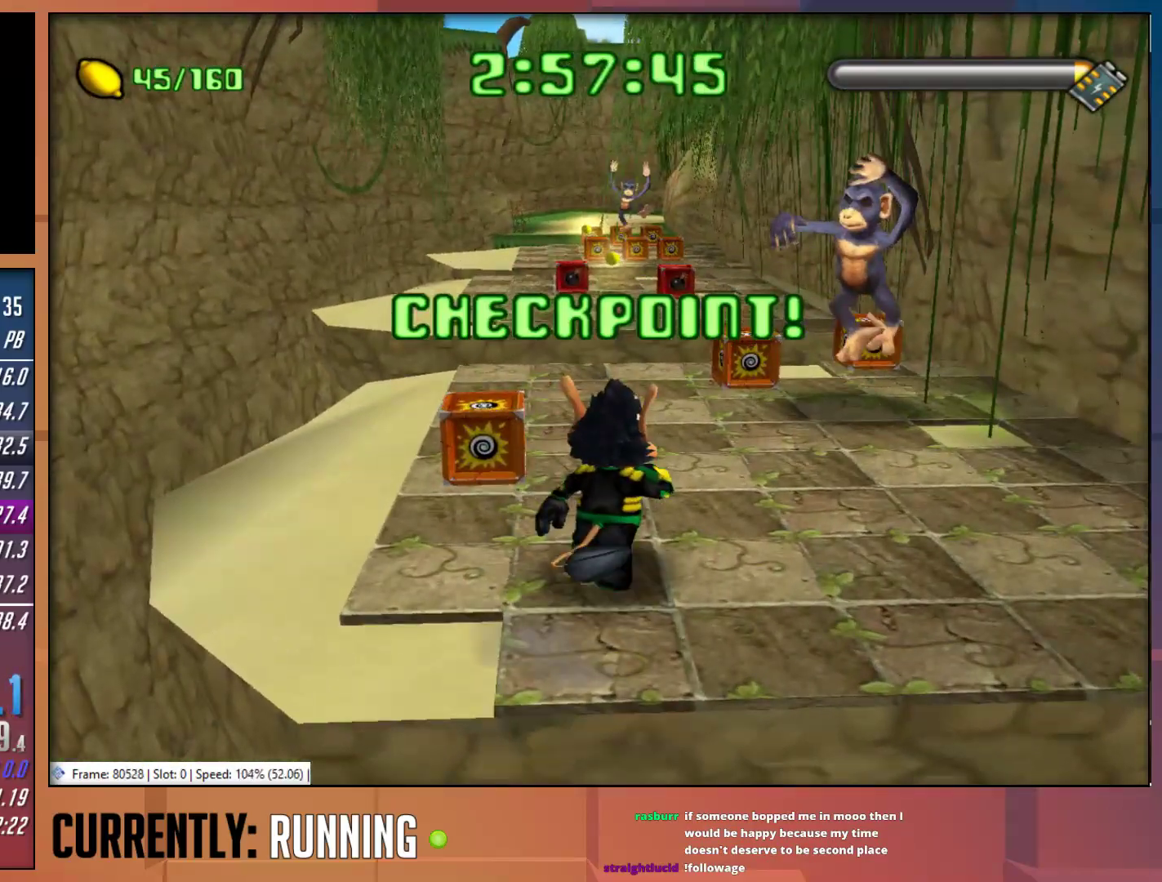
{"buttons": [], "left_stick": "up-left", "right_stick": "center", "events": [[283, "left_stick", "up-left"]]}
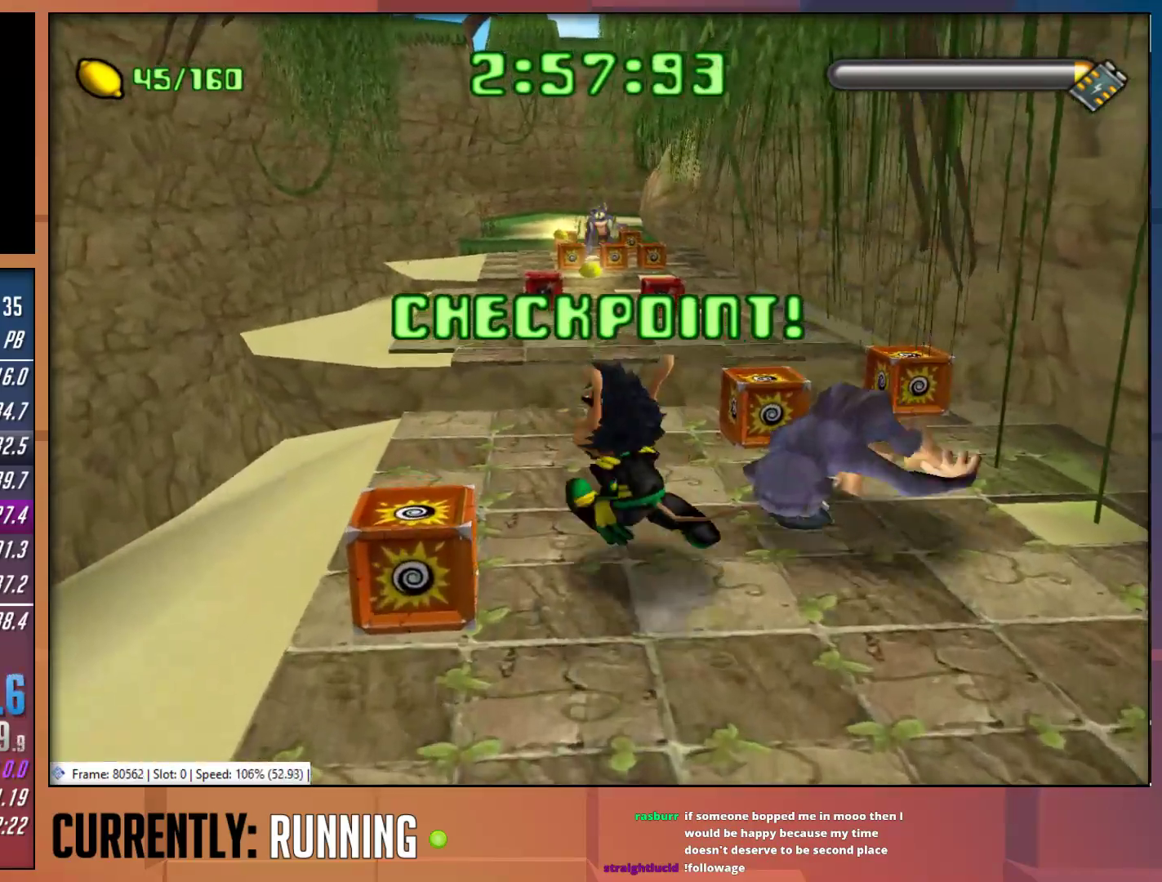
{"buttons": [], "left_stick": "up", "right_stick": "center", "events": [[317, "left_stick", "up"]]}
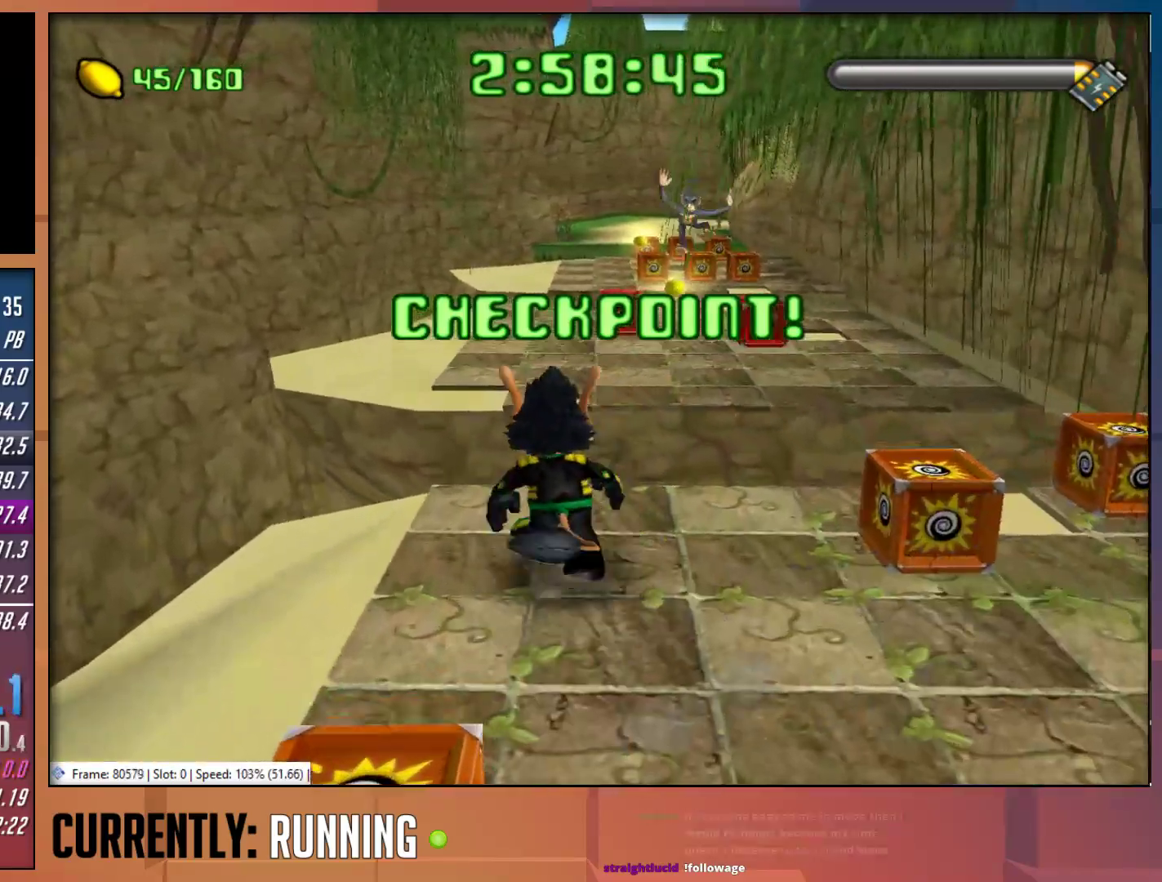
{"buttons": ["CROSS"], "left_stick": "up", "right_stick": "center", "events": [[333, "CROSS", "down"]]}
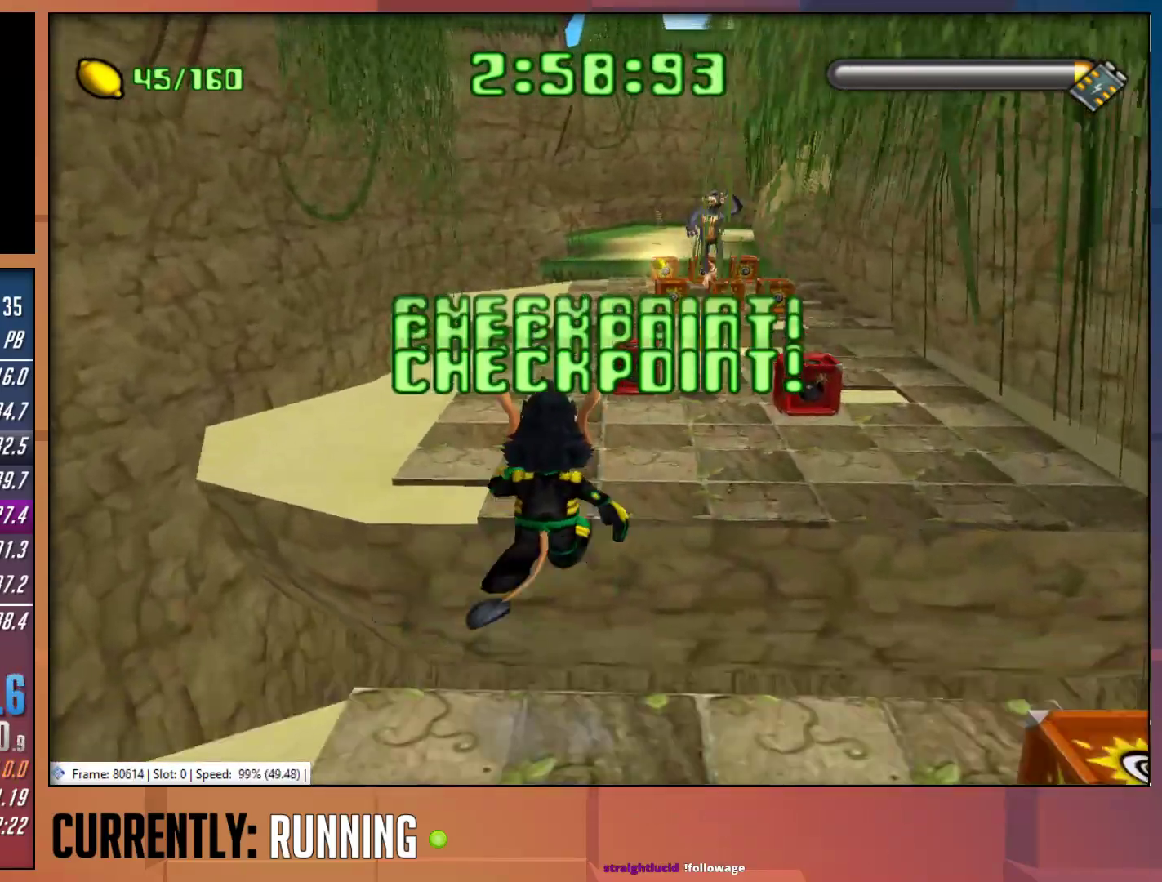
{"buttons": [], "left_stick": "up", "right_stick": "center", "events": [[100, "CROSS", "up"]]}
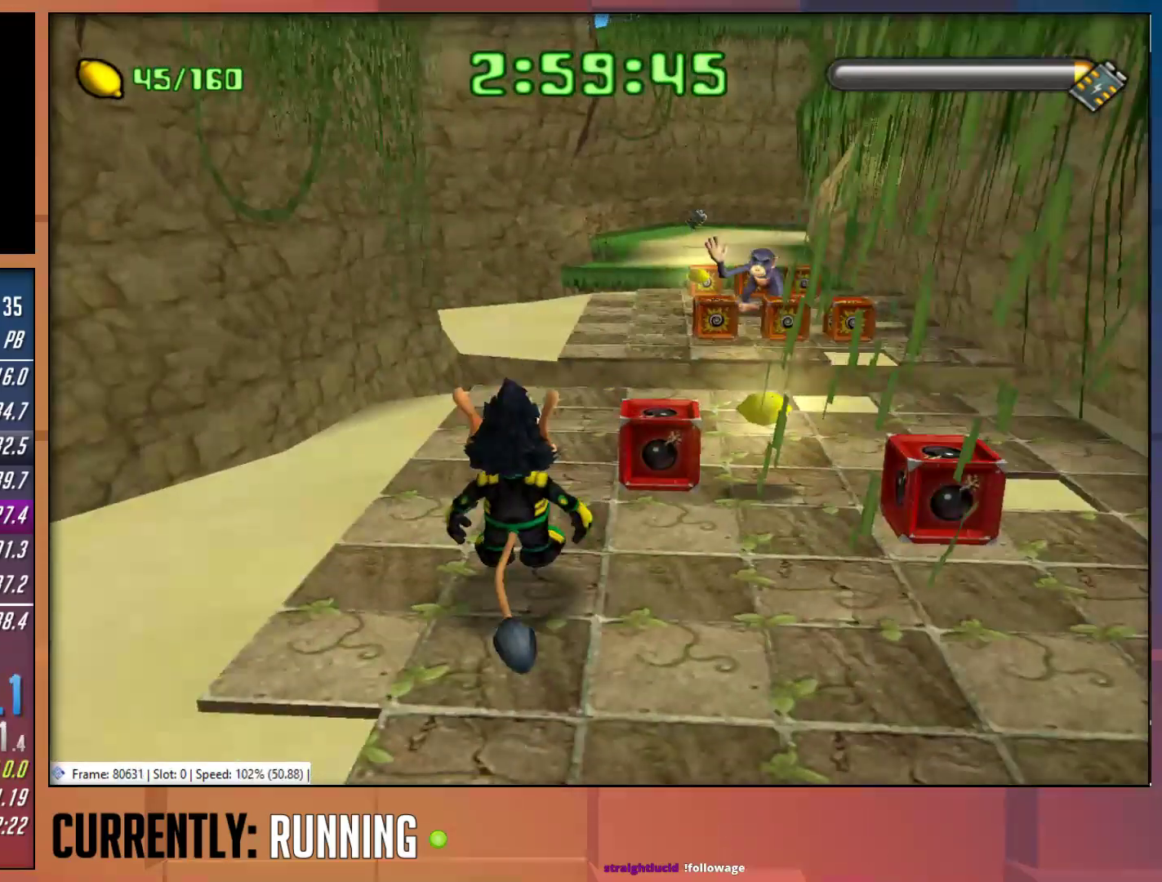
{"buttons": [], "left_stick": "up", "right_stick": "center", "events": []}
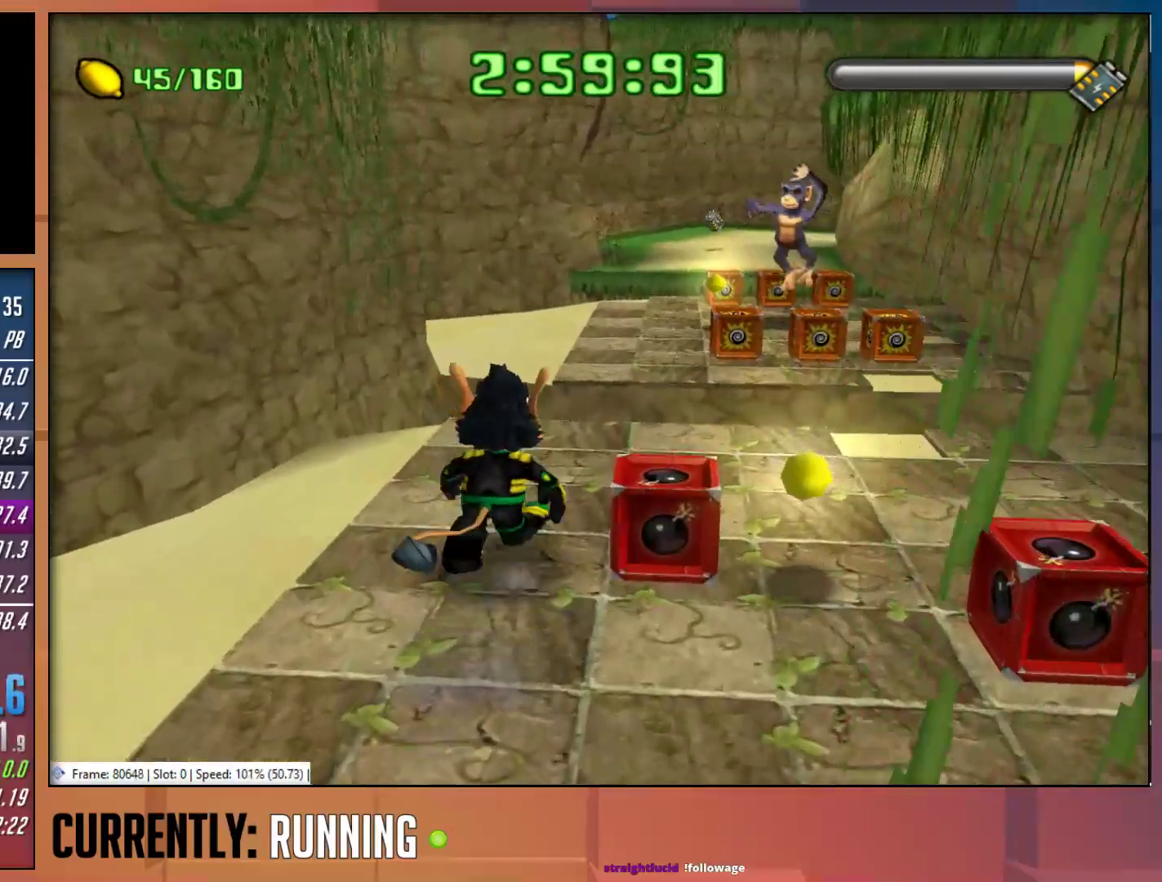
{"buttons": [], "left_stick": "up", "right_stick": "center", "events": []}
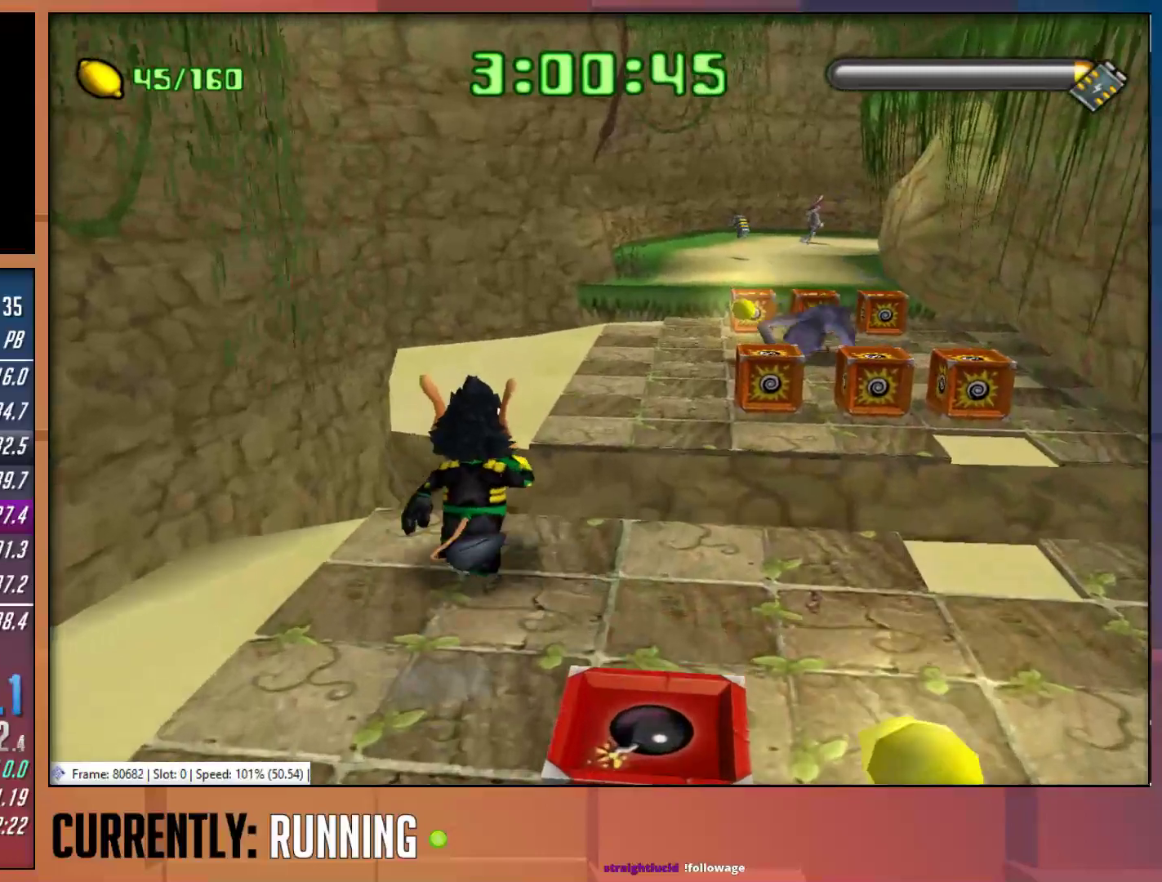
{"buttons": [], "left_stick": "up", "right_stick": "center", "events": [[117, "CROSS", "down"], [317, "CROSS", "up"]]}
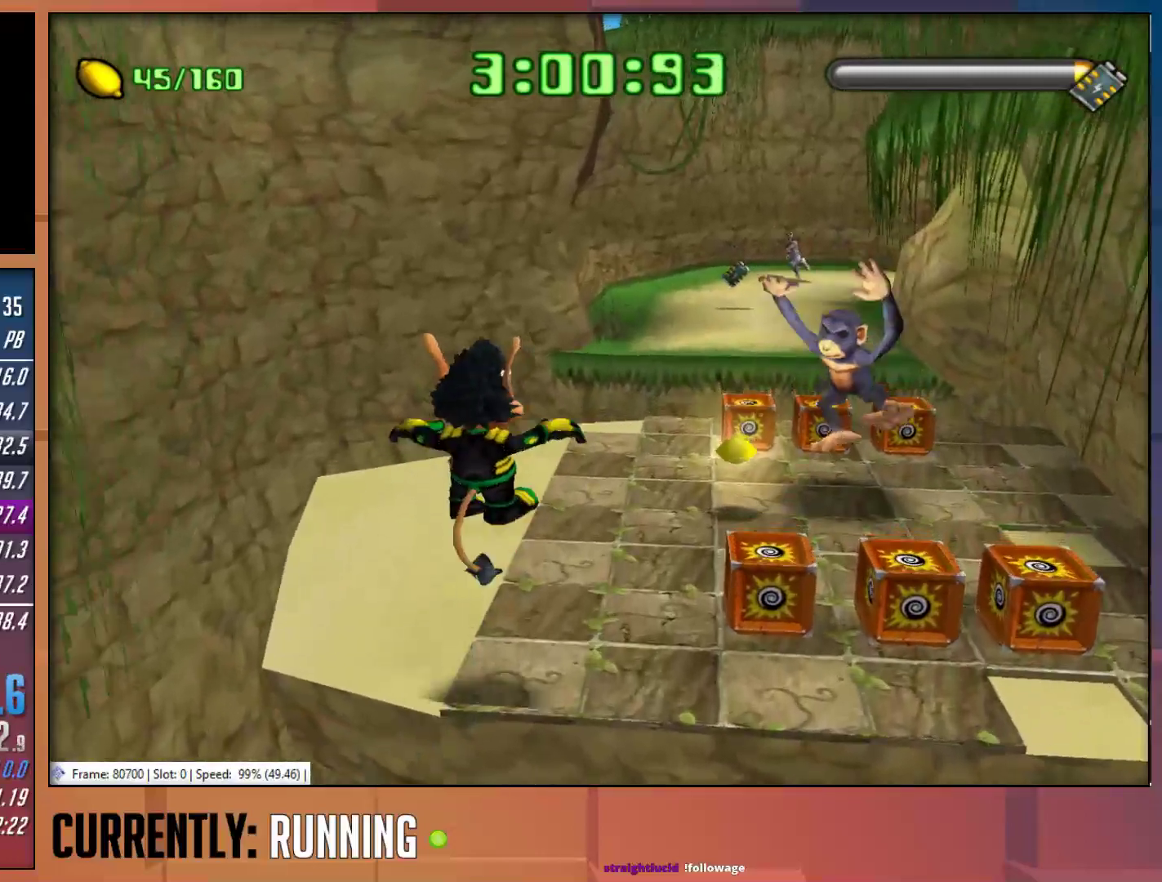
{"buttons": [], "left_stick": "up-right", "right_stick": "center", "events": [[183, "left_stick", "up-right"]]}
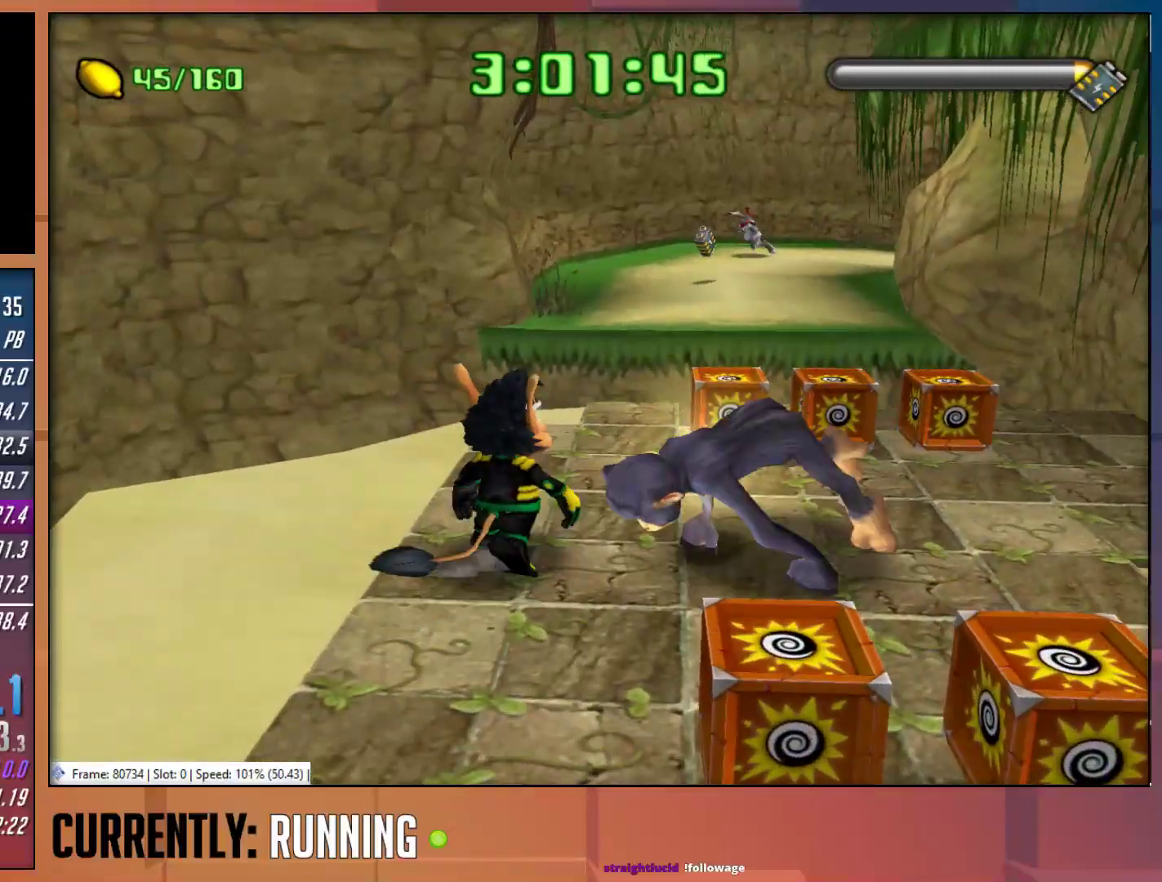
{"buttons": [], "left_stick": "up", "right_stick": "center", "events": [[300, "left_stick", "up"]]}
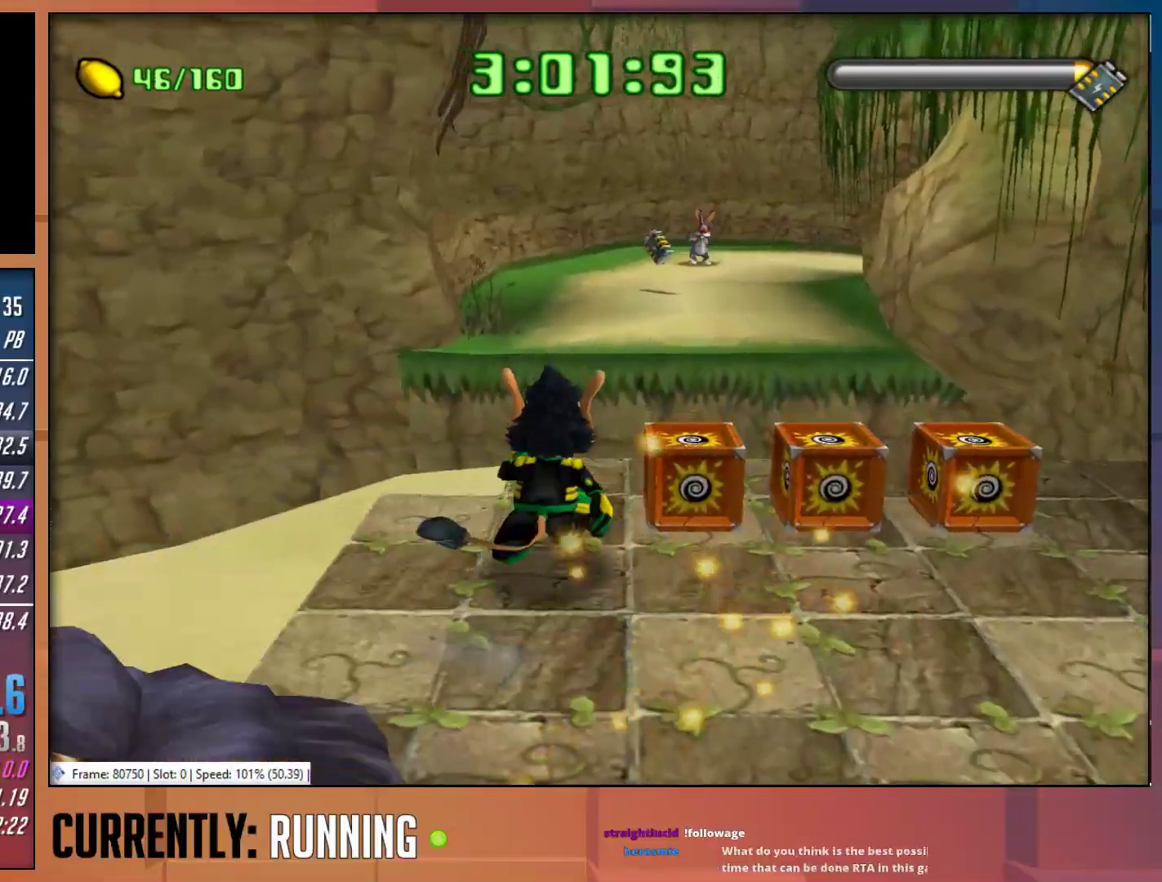
{"buttons": ["CROSS"], "left_stick": "up", "right_stick": "center", "events": [[433, "CROSS", "down"]]}
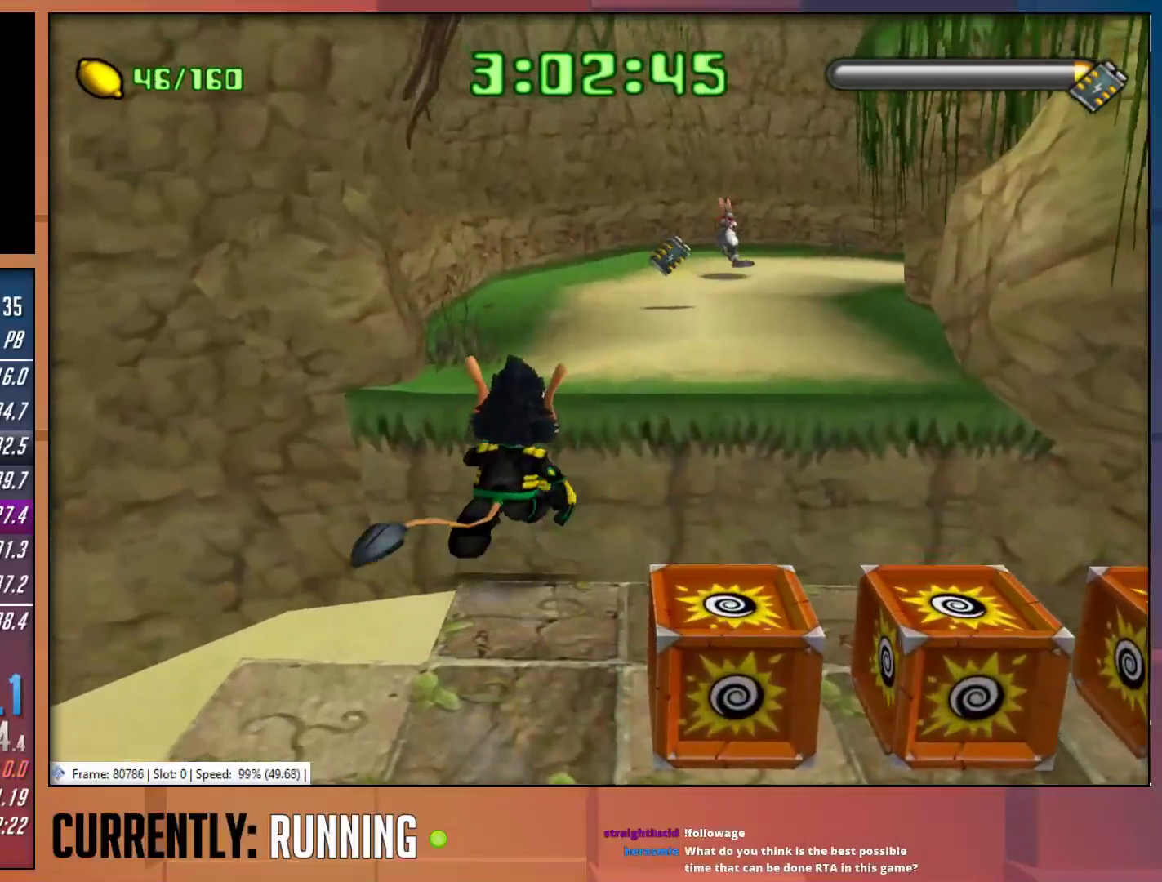
{"buttons": ["CROSS"], "left_stick": "up", "right_stick": "center", "events": [[167, "CROSS", "up"], [400, "CROSS", "down"]]}
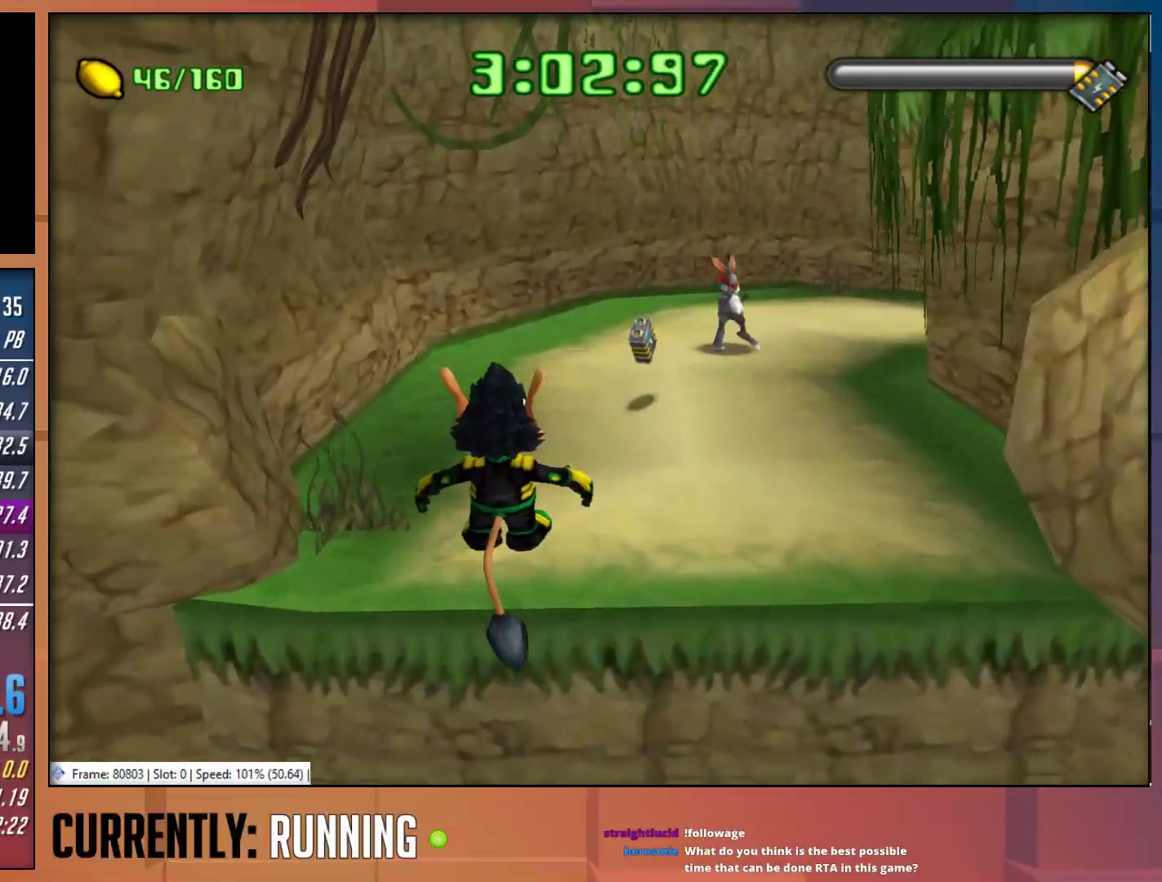
{"buttons": ["TRIANGLE"], "left_stick": "up-right", "right_stick": "center", "events": [[67, "CROSS", "up"], [400, "left_stick", "up-right"], [467, "TRIANGLE", "down"]]}
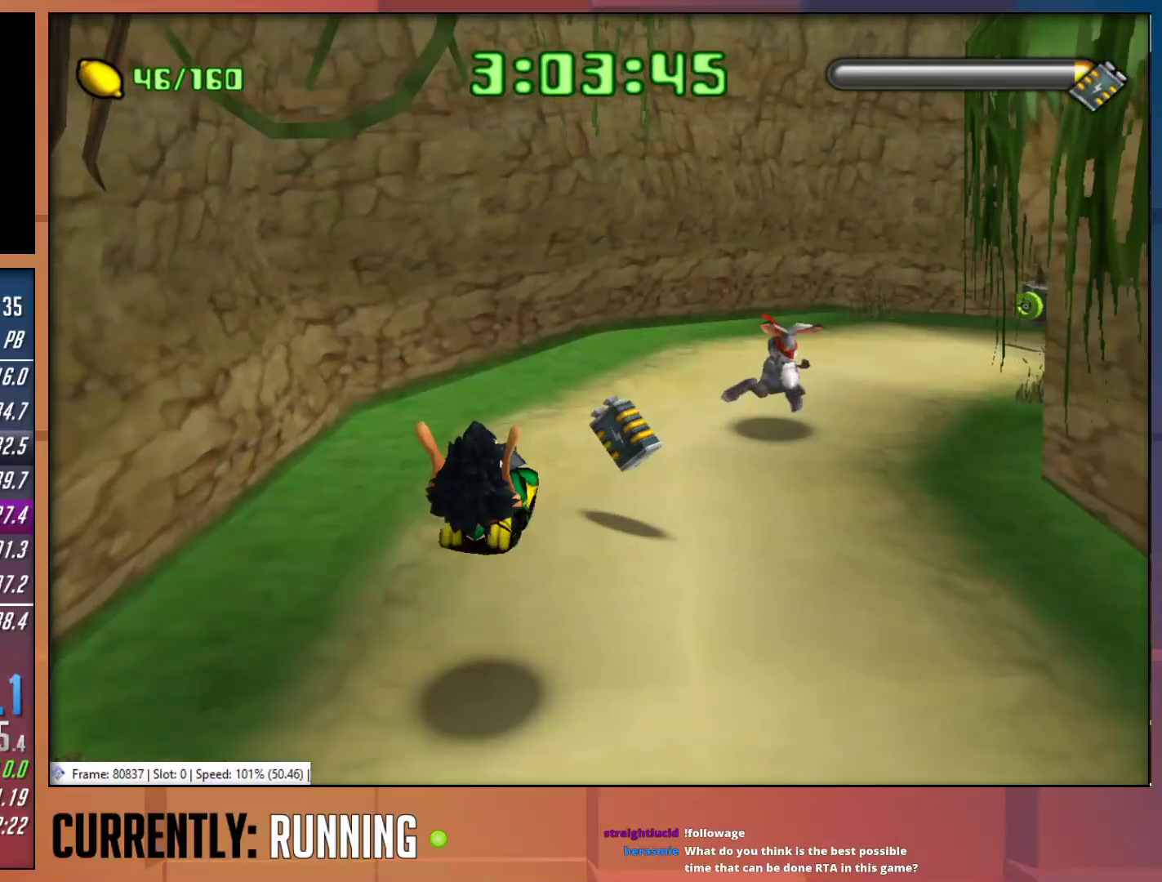
{"buttons": ["TRIANGLE"], "left_stick": "up-right", "right_stick": "center", "events": [[67, "TRIANGLE", "up"], [133, "TRIANGLE", "down"], [233, "TRIANGLE", "up"], [283, "TRIANGLE", "down"], [383, "TRIANGLE", "up"], [450, "TRIANGLE", "down"]]}
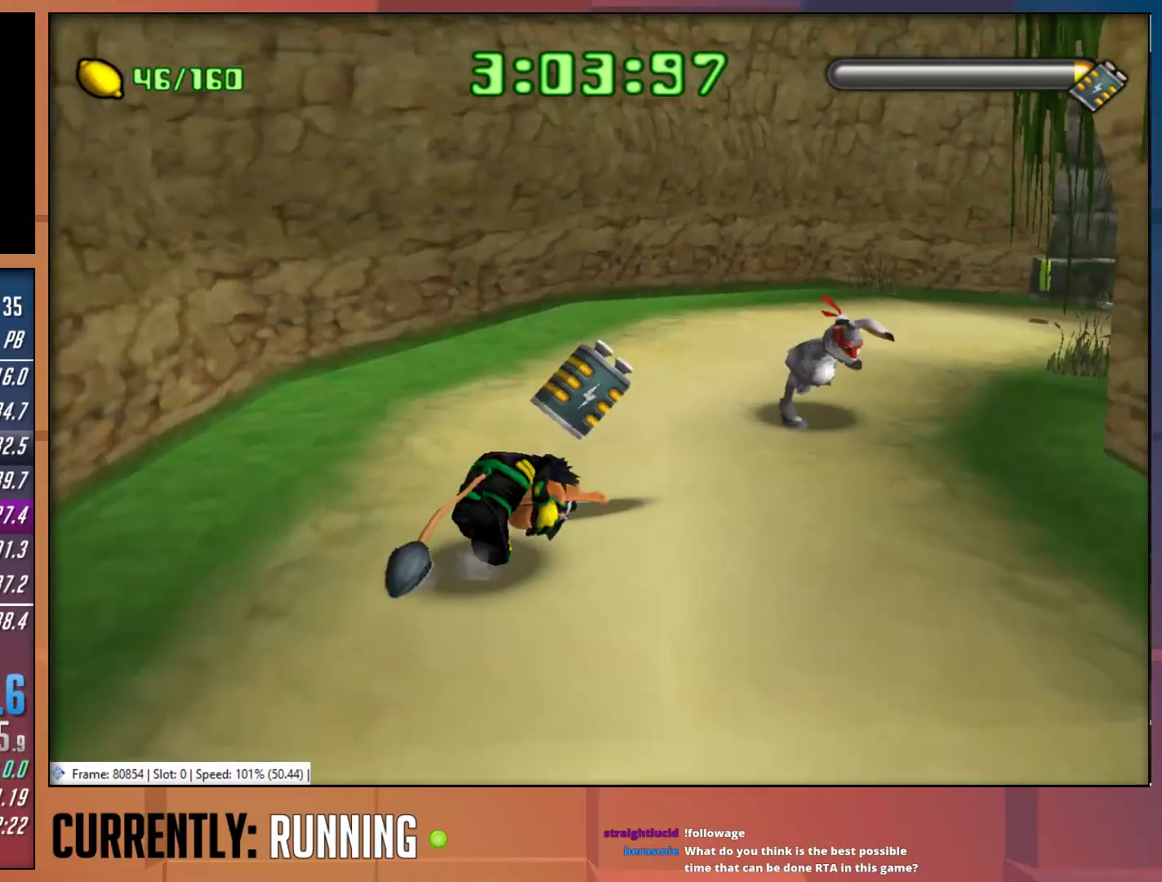
{"buttons": [], "left_stick": "up-right", "right_stick": "center", "events": [[83, "TRIANGLE", "up"], [150, "TRIANGLE", "down"], [250, "TRIANGLE", "up"], [350, "TRIANGLE", "down"], [450, "TRIANGLE", "up"]]}
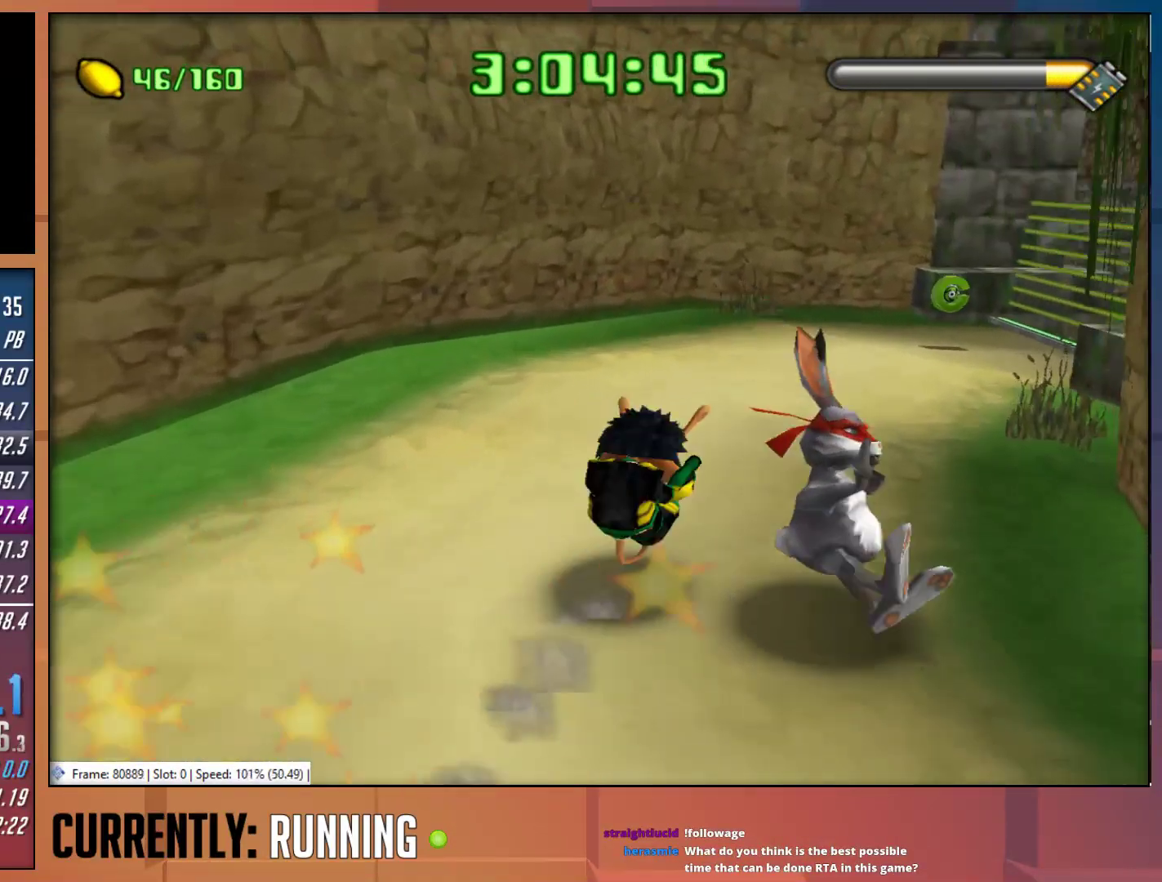
{"buttons": [], "left_stick": "up-right", "right_stick": "center", "events": []}
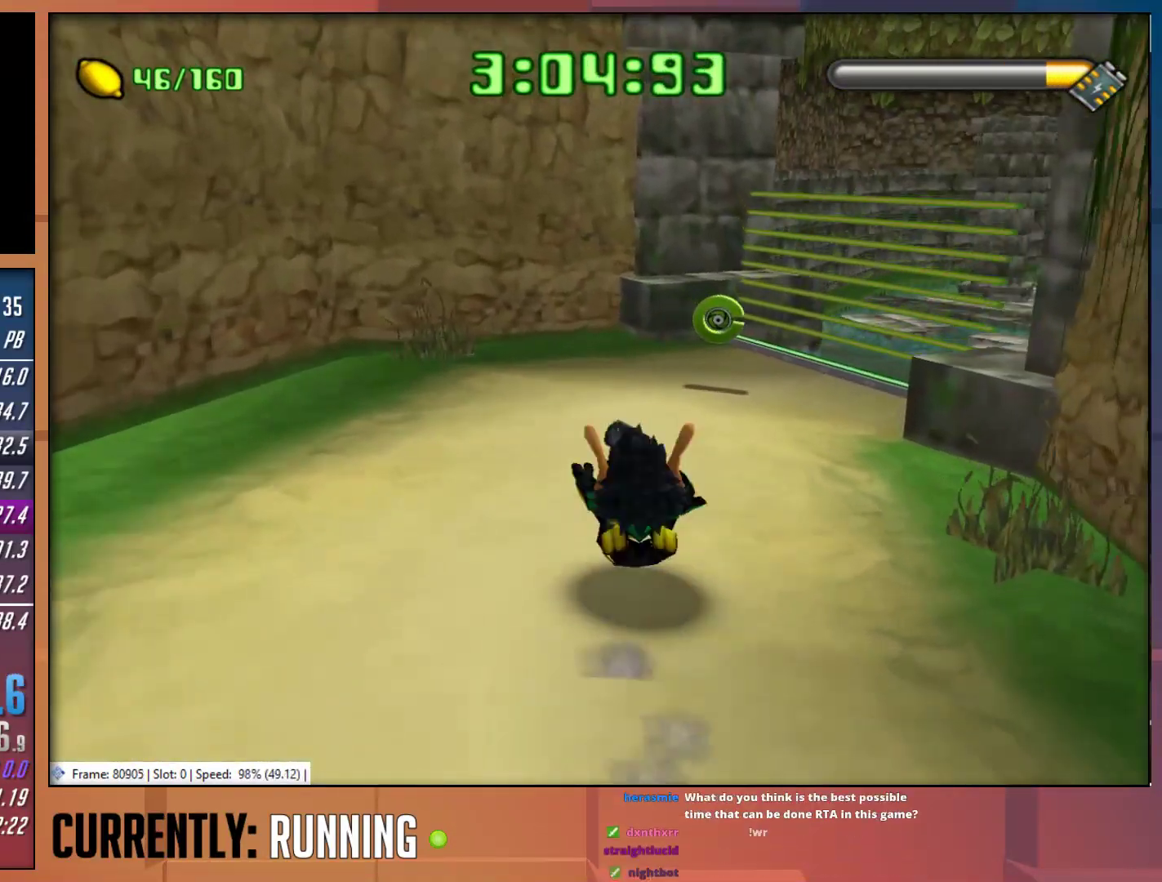
{"buttons": ["TRIANGLE"], "left_stick": "up-right", "right_stick": "center", "events": [[83, "TRIANGLE", "down"], [183, "TRIANGLE", "up"], [250, "TRIANGLE", "down"], [350, "TRIANGLE", "up"], [433, "TRIANGLE", "down"]]}
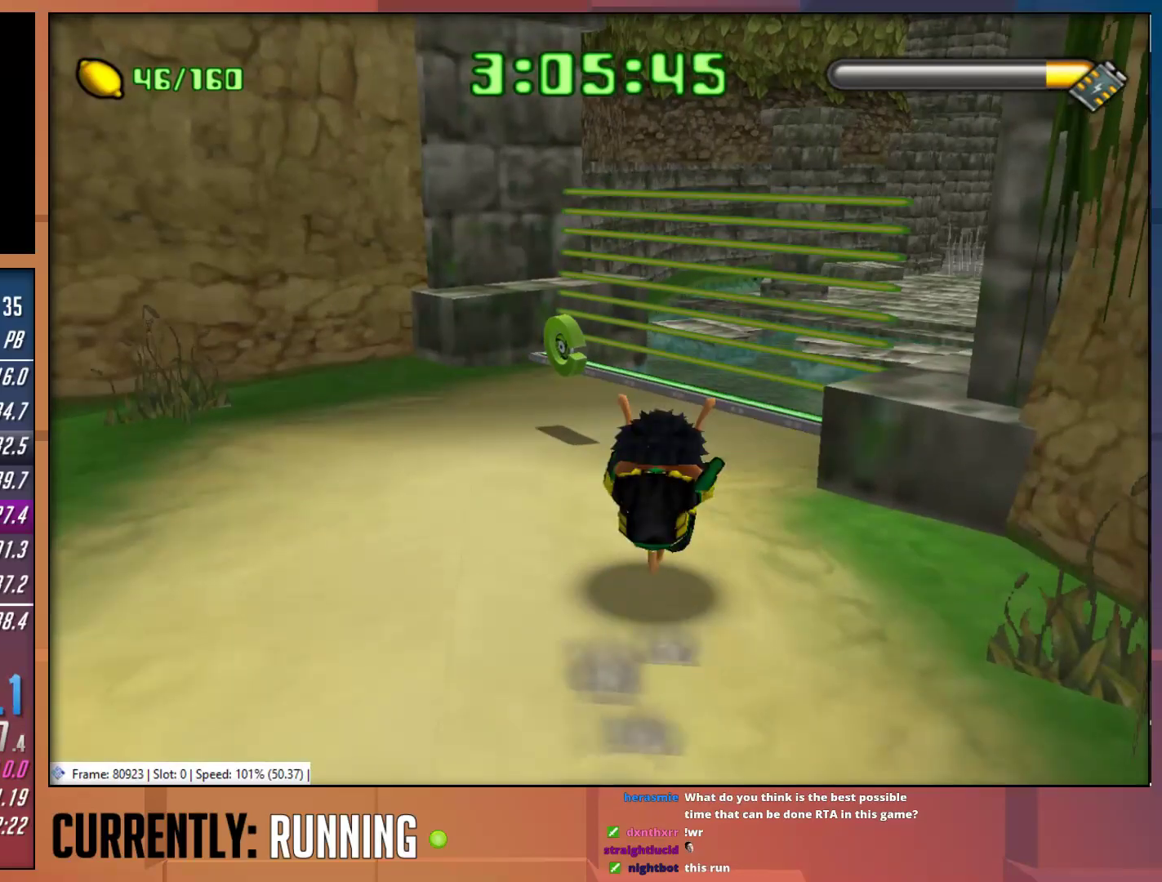
{"buttons": ["CROSS"], "left_stick": "up-right", "right_stick": "center", "events": [[33, "TRIANGLE", "up"], [67, "left_stick", "up"], [333, "left_stick", "up-right"], [433, "CROSS", "down"]]}